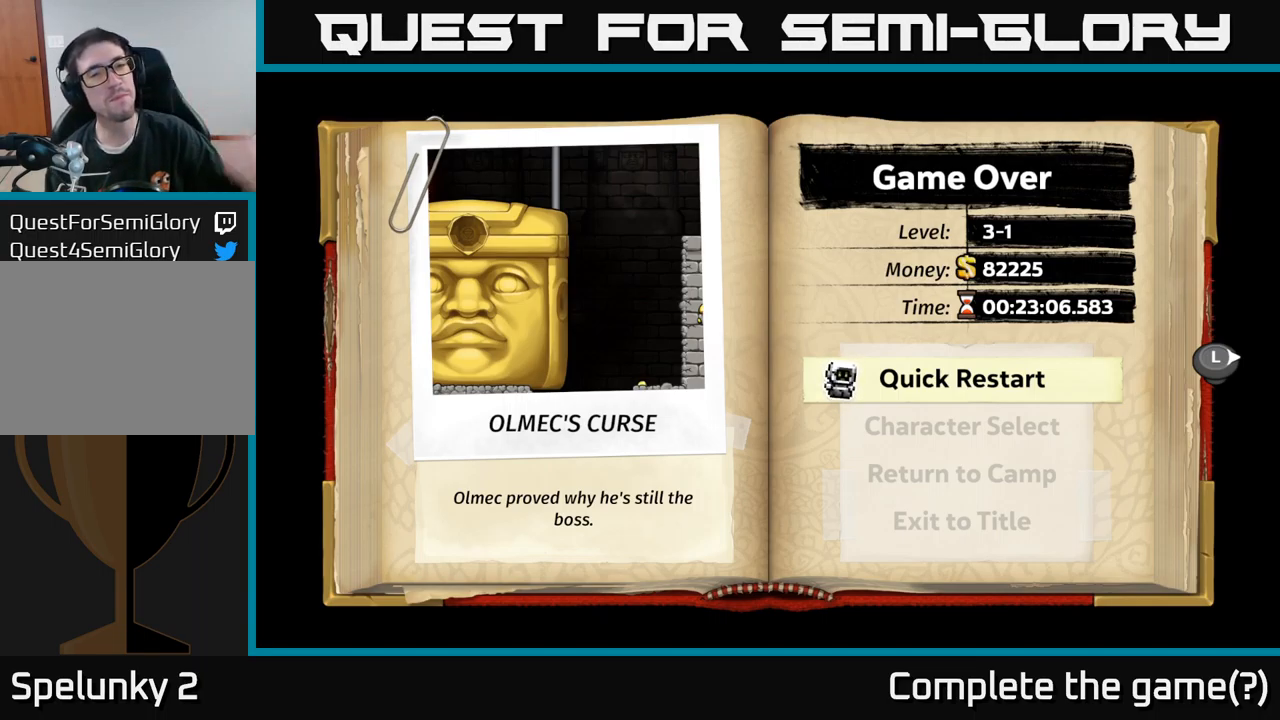
Gameplay with a controller (Xbox layout); each line is a JSON object with the inputs held at the frame after it. "events" lists button and stick changes between this image and that frame as [ms after this image, input, new state], when the widget could be followed in between.
{"buttons": [], "left_stick": "center", "right_stick": "center", "events": [[217, "A", "down"], [384, "A", "up"]]}
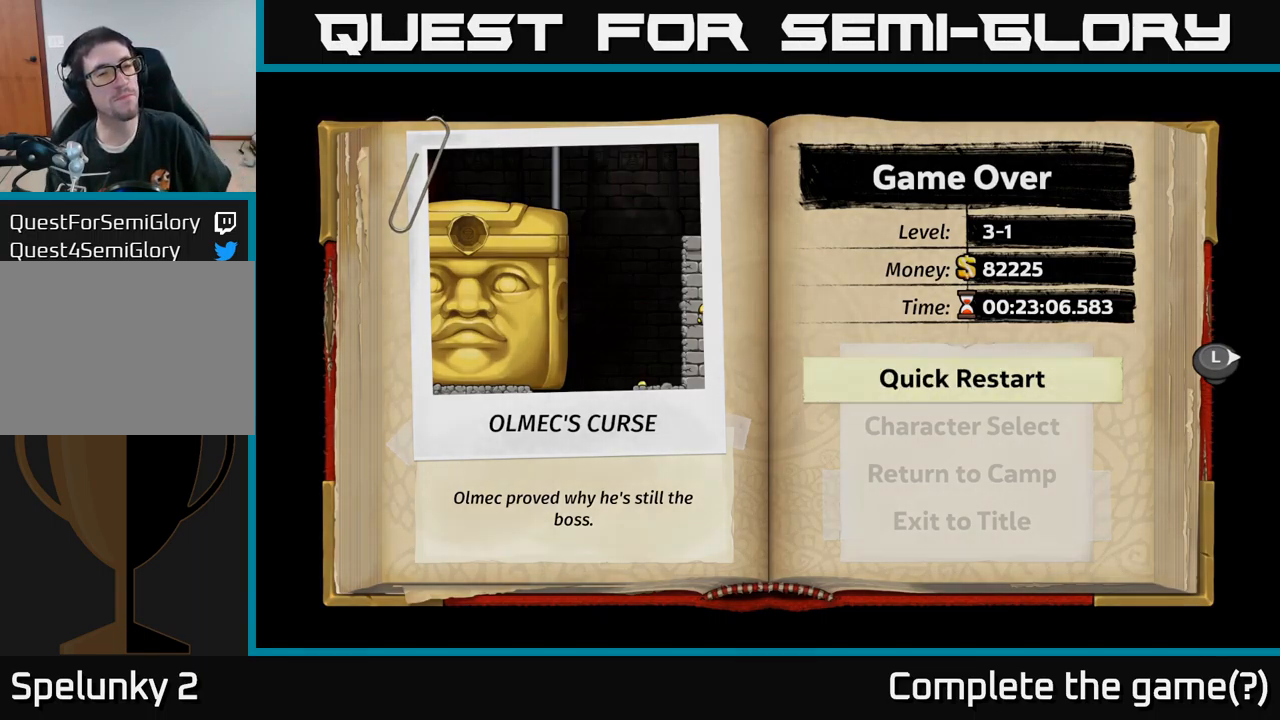
{"buttons": [], "left_stick": "center", "right_stick": "center", "events": []}
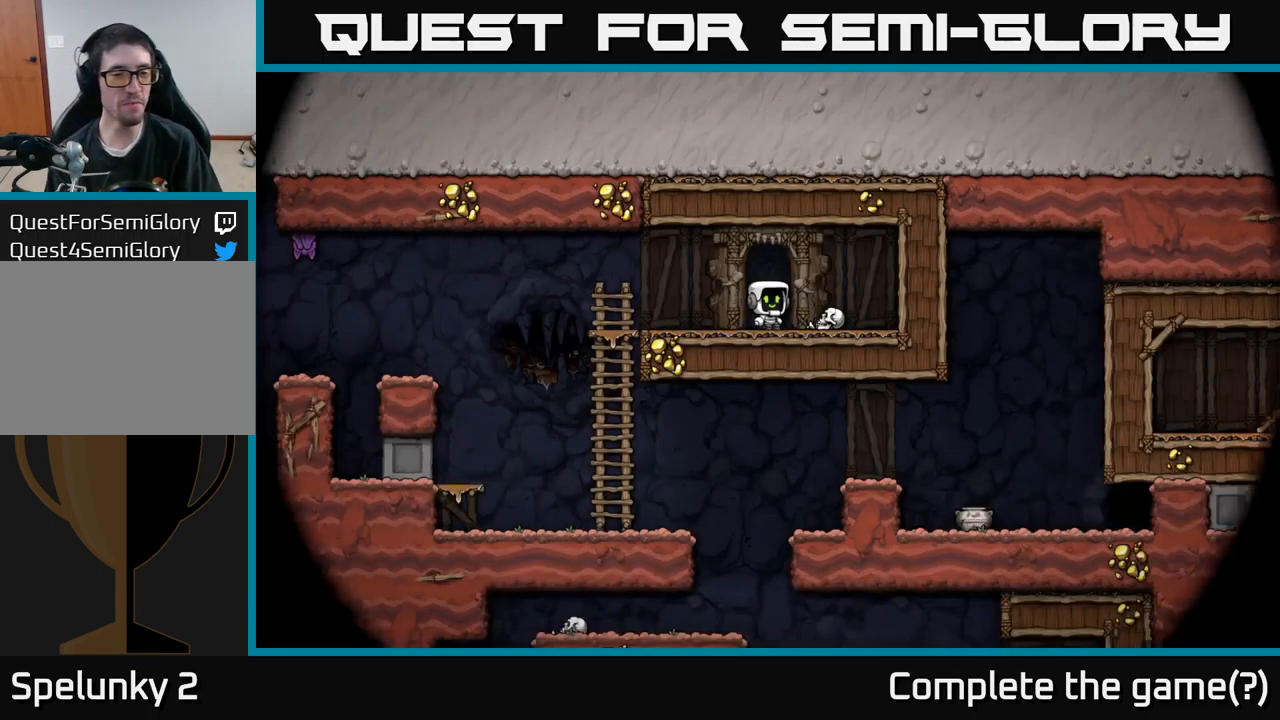
{"buttons": [], "left_stick": "center", "right_stick": "center", "events": []}
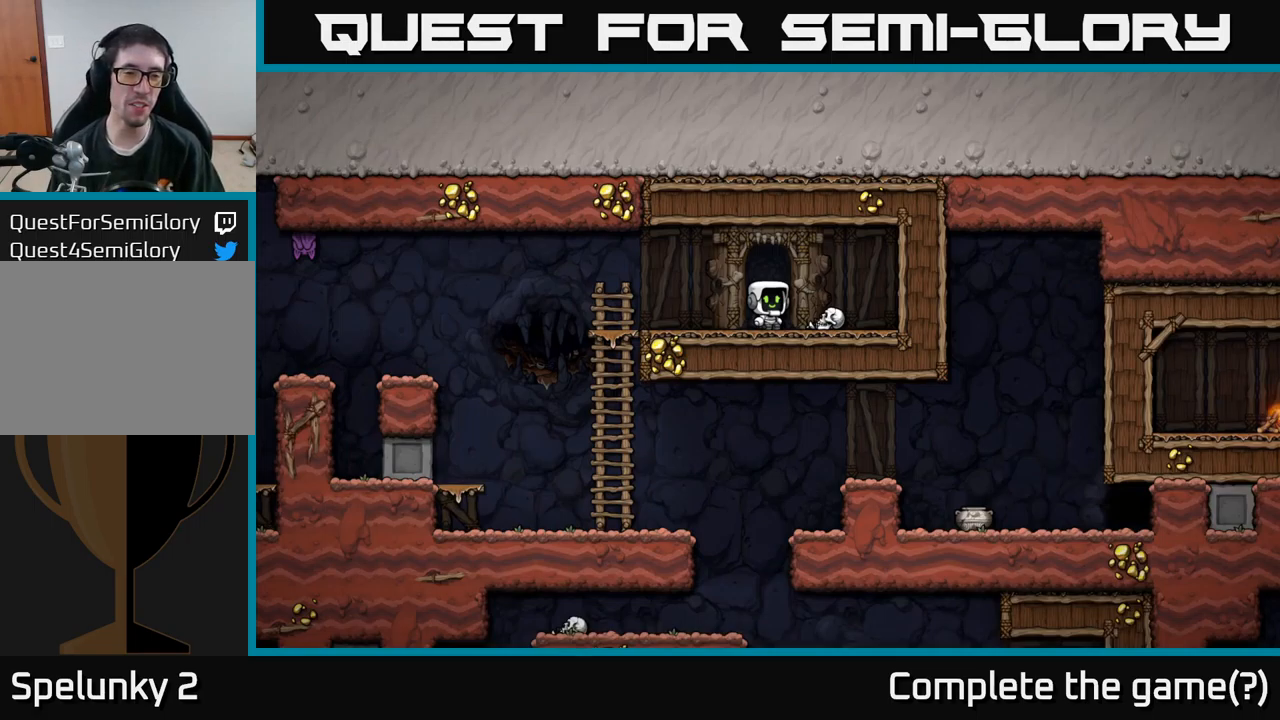
{"buttons": ["DPAD_LEFT"], "left_stick": "center", "right_stick": "center", "events": [[167, "DPAD_LEFT", "down"]]}
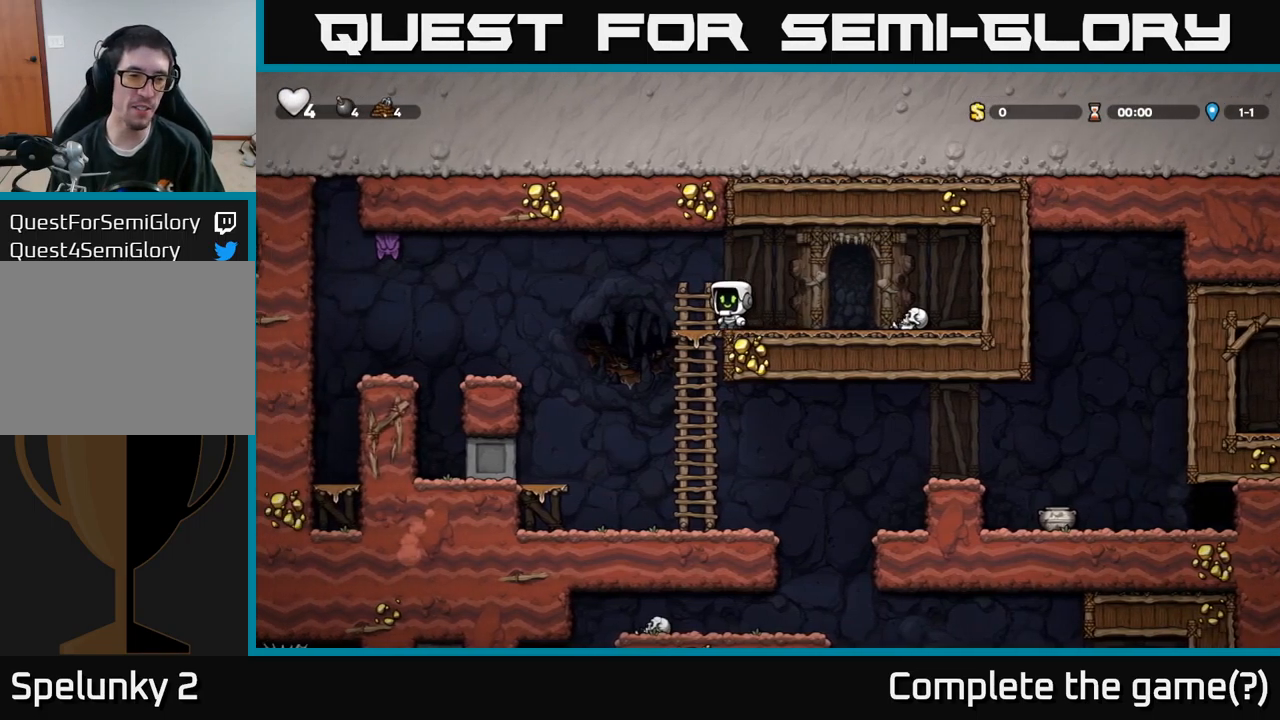
{"buttons": [], "left_stick": "center", "right_stick": "center", "events": [[100, "A", "down"], [183, "X", "down"], [450, "X", "up"], [483, "DPAD_LEFT", "up"], [500, "A", "up"]]}
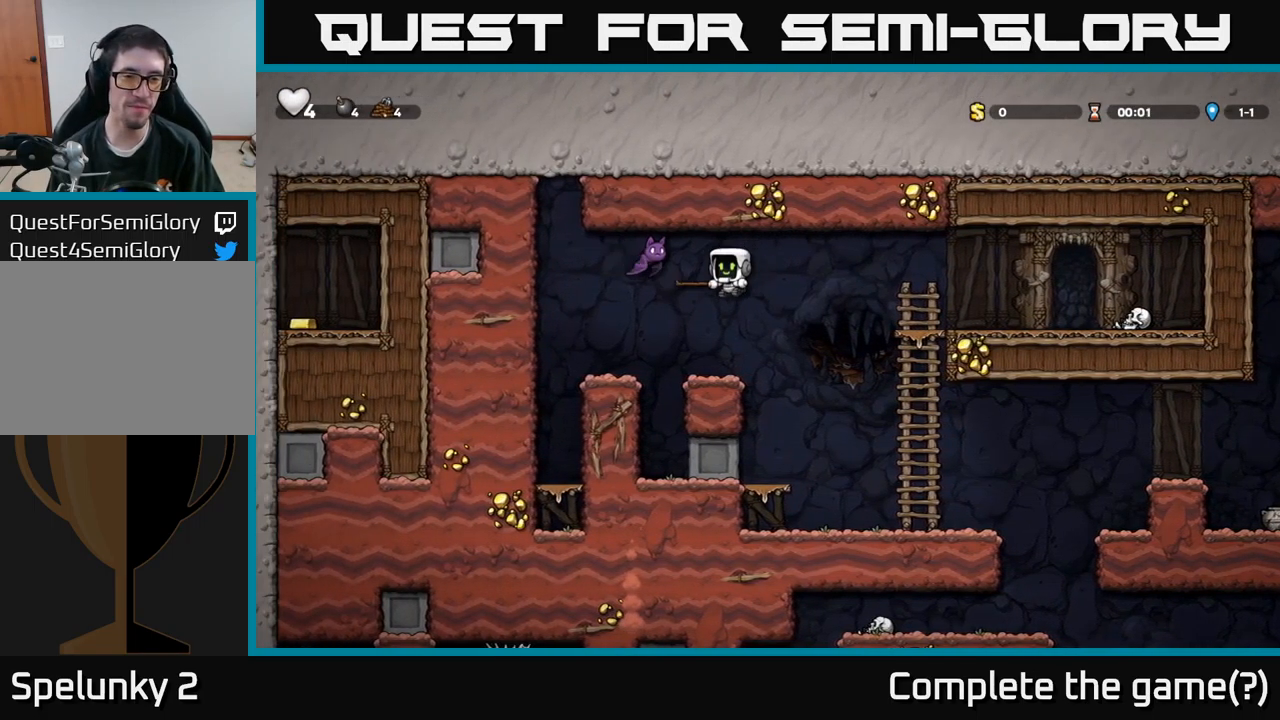
{"buttons": ["A", "DPAD_RIGHT"], "left_stick": "center", "right_stick": "center", "events": [[50, "DPAD_RIGHT", "down"], [167, "DPAD_RIGHT", "up"], [300, "DPAD_RIGHT", "down"], [333, "A", "down"]]}
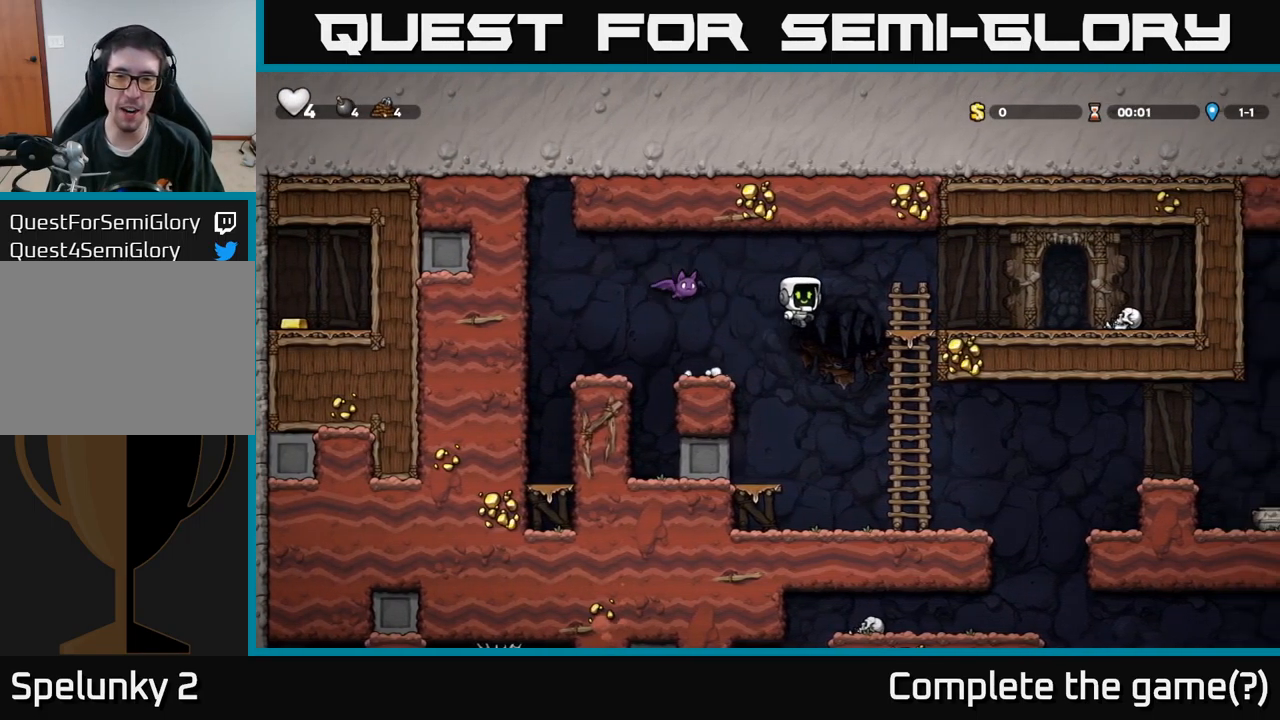
{"buttons": ["DPAD_LEFT"], "left_stick": "center", "right_stick": "center", "events": [[217, "A", "up"], [367, "DPAD_RIGHT", "up"], [433, "DPAD_LEFT", "down"]]}
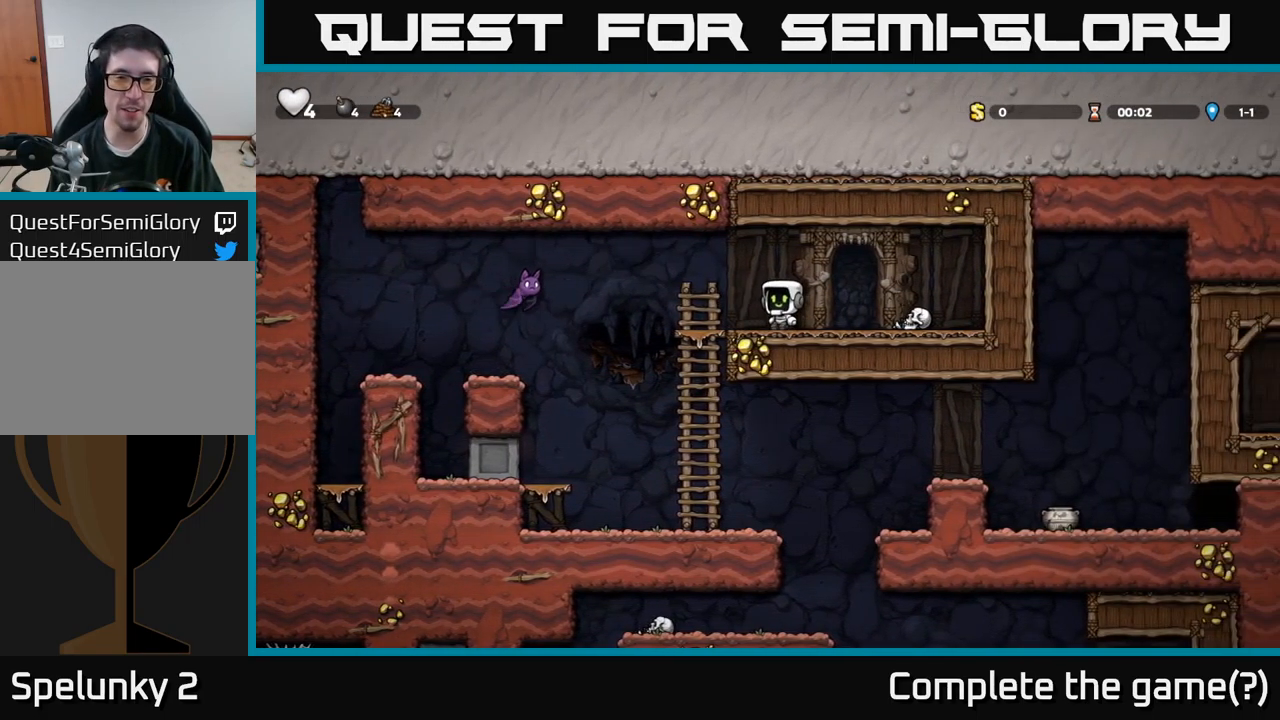
{"buttons": ["DPAD_LEFT"], "left_stick": "center", "right_stick": "center", "events": [[50, "A", "down"], [100, "X", "down"], [133, "A", "up"], [200, "X", "up"]]}
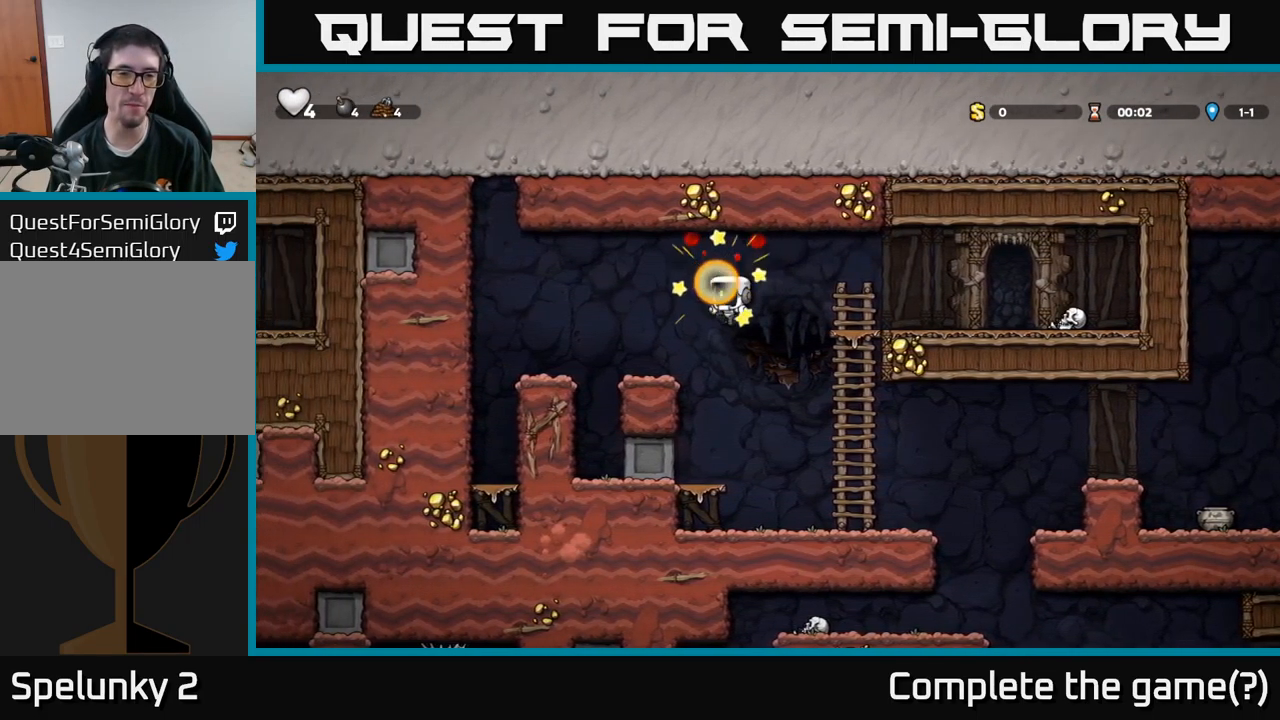
{"buttons": ["DPAD_RIGHT"], "left_stick": "center", "right_stick": "center", "events": [[133, "DPAD_LEFT", "up"], [183, "DPAD_RIGHT", "down"], [233, "A", "down"], [367, "A", "up"]]}
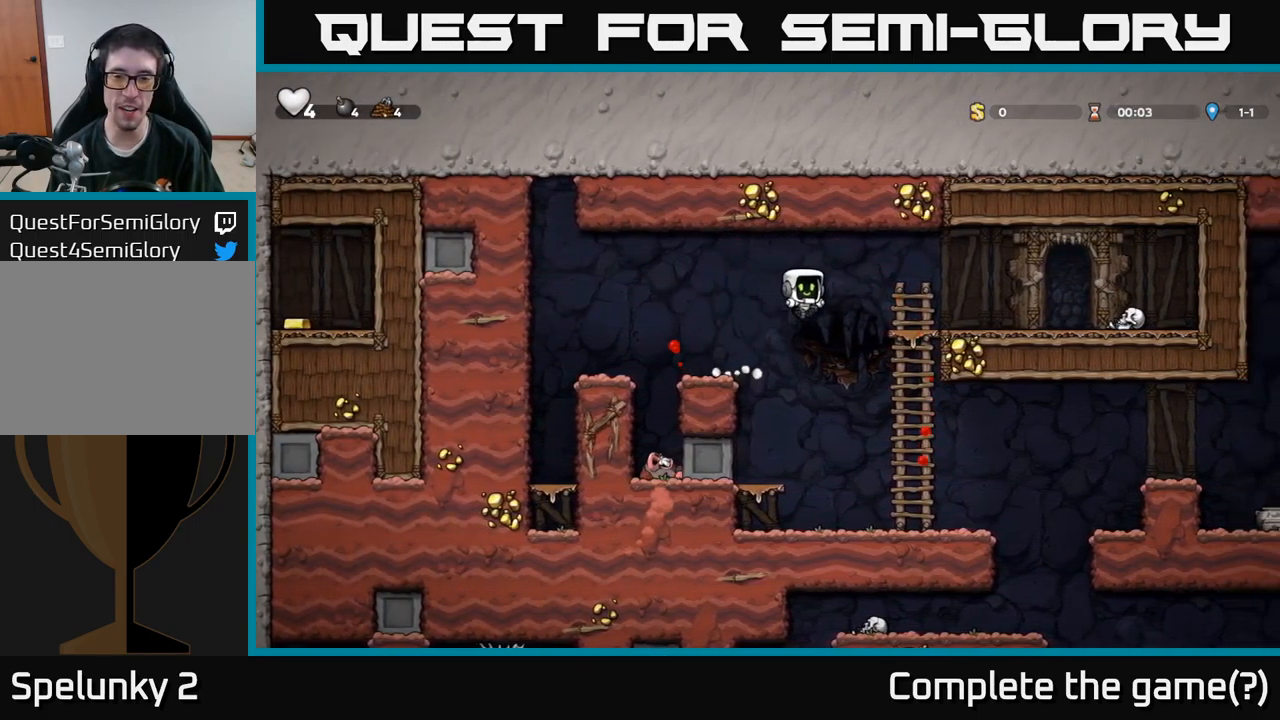
{"buttons": ["DPAD_RIGHT"], "left_stick": "center", "right_stick": "center", "events": [[83, "DPAD_RIGHT", "up"], [233, "DPAD_RIGHT", "down"]]}
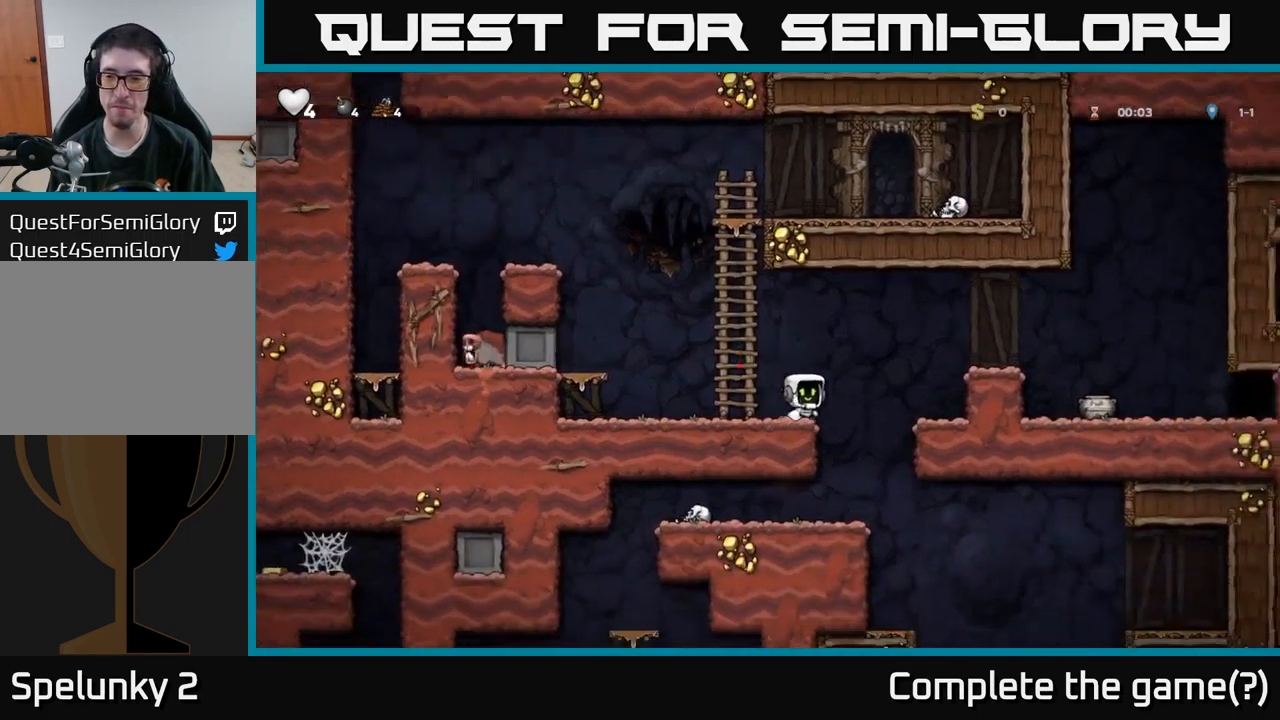
{"buttons": ["DPAD_RIGHT"], "left_stick": "center", "right_stick": "center", "events": [[50, "A", "down"], [267, "A", "up"]]}
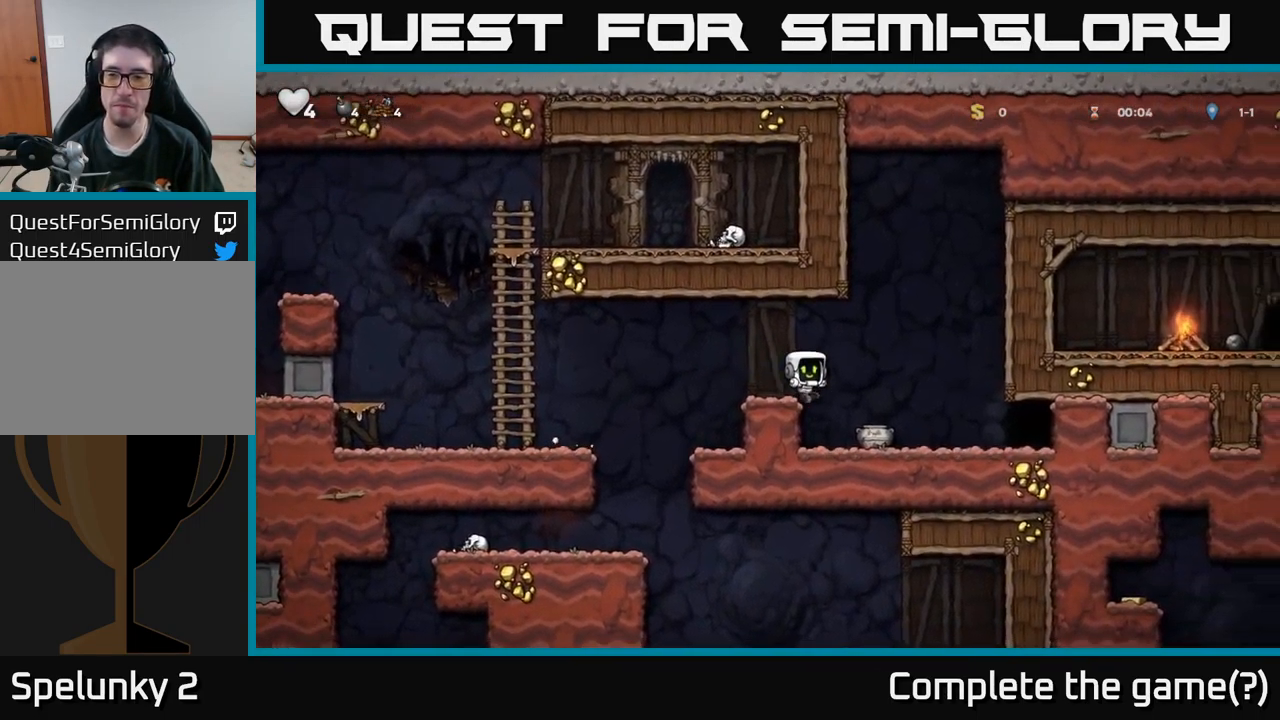
{"buttons": ["X", "DPAD_DOWN"], "left_stick": "center", "right_stick": "center", "events": [[100, "DPAD_RIGHT", "up"], [217, "DPAD_DOWN", "down"], [417, "X", "down"]]}
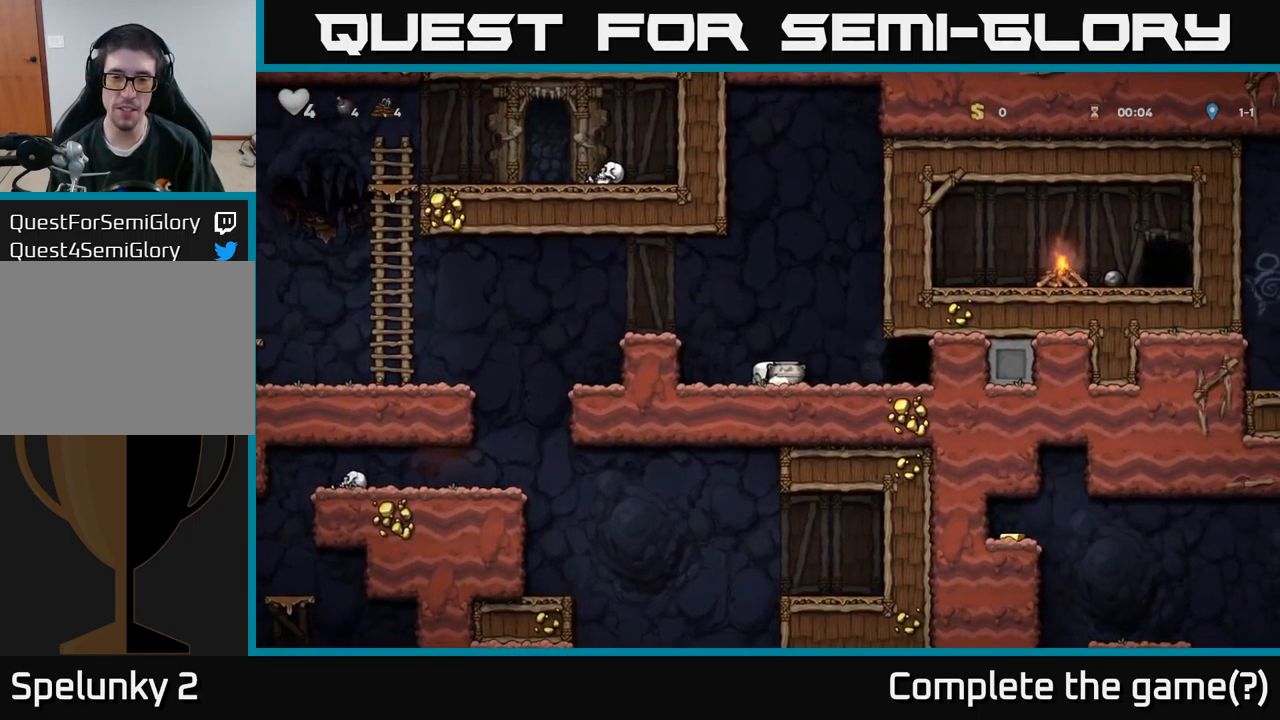
{"buttons": [], "left_stick": "center", "right_stick": "center", "events": [[17, "A", "down"], [33, "DPAD_DOWN", "up"], [33, "X", "up"], [83, "A", "up"], [249, "X", "down"], [316, "X", "up"]]}
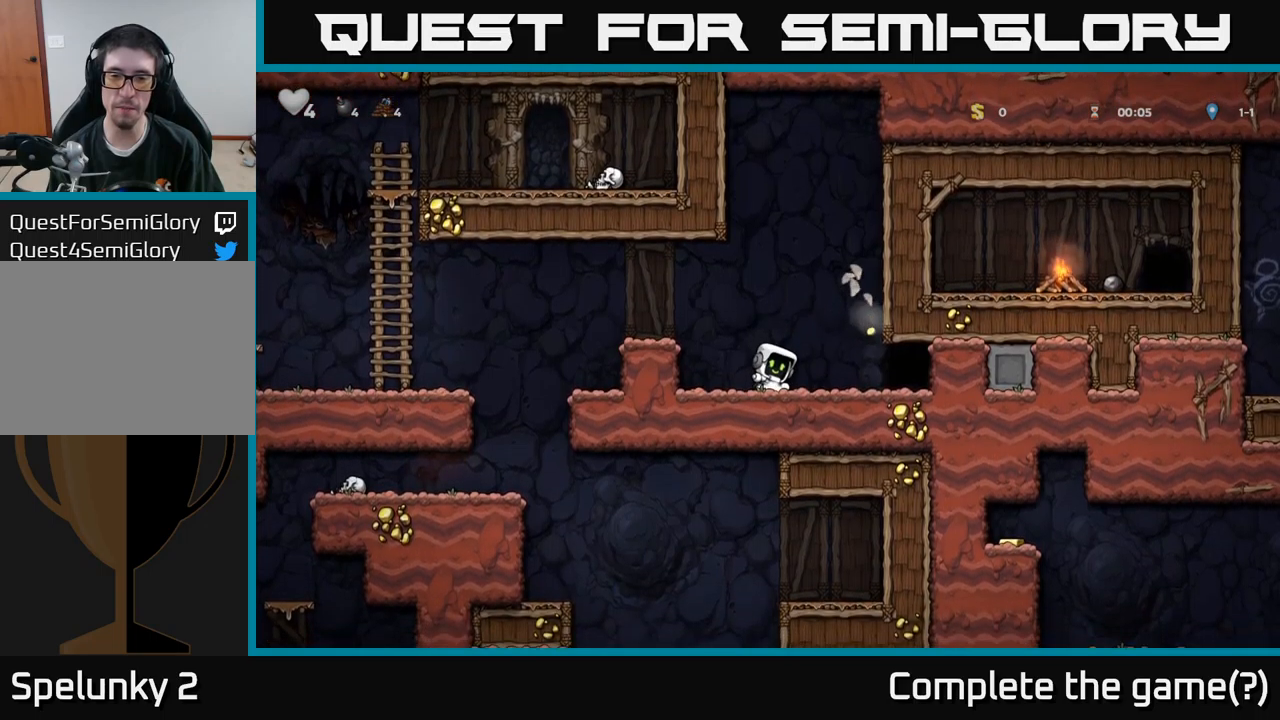
{"buttons": [], "left_stick": "center", "right_stick": "center", "events": [[233, "DPAD_RIGHT", "down"], [483, "DPAD_RIGHT", "up"]]}
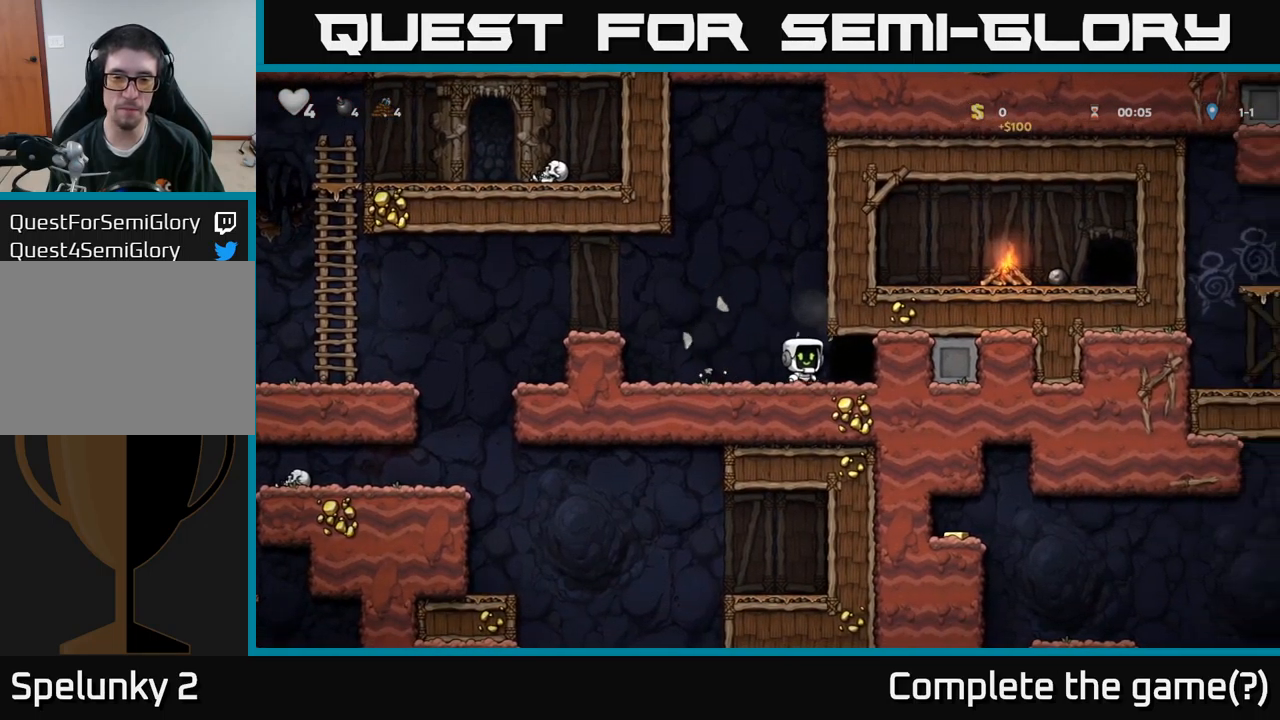
{"buttons": ["A", "DPAD_LEFT"], "left_stick": "center", "right_stick": "center", "events": [[33, "DPAD_LEFT", "down"], [283, "A", "down"]]}
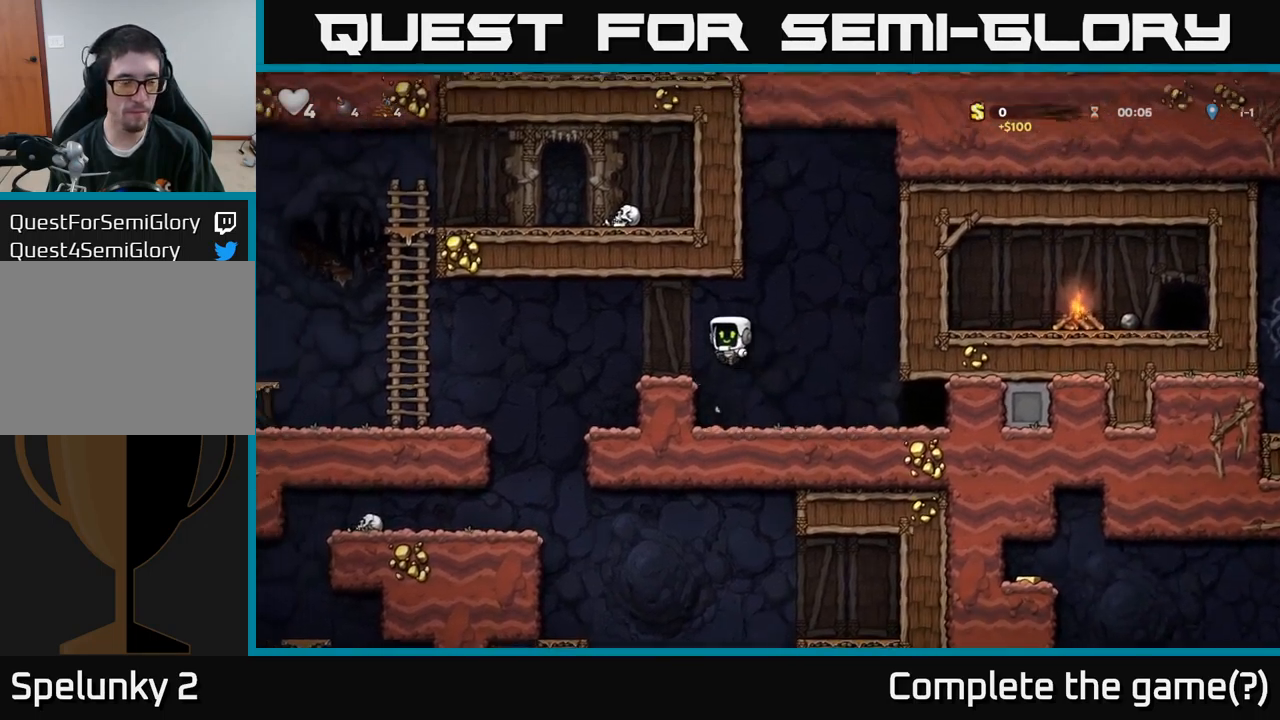
{"buttons": ["DPAD_LEFT"], "left_stick": "center", "right_stick": "center", "events": [[117, "A", "up"], [300, "DPAD_LEFT", "up"], [417, "DPAD_LEFT", "down"]]}
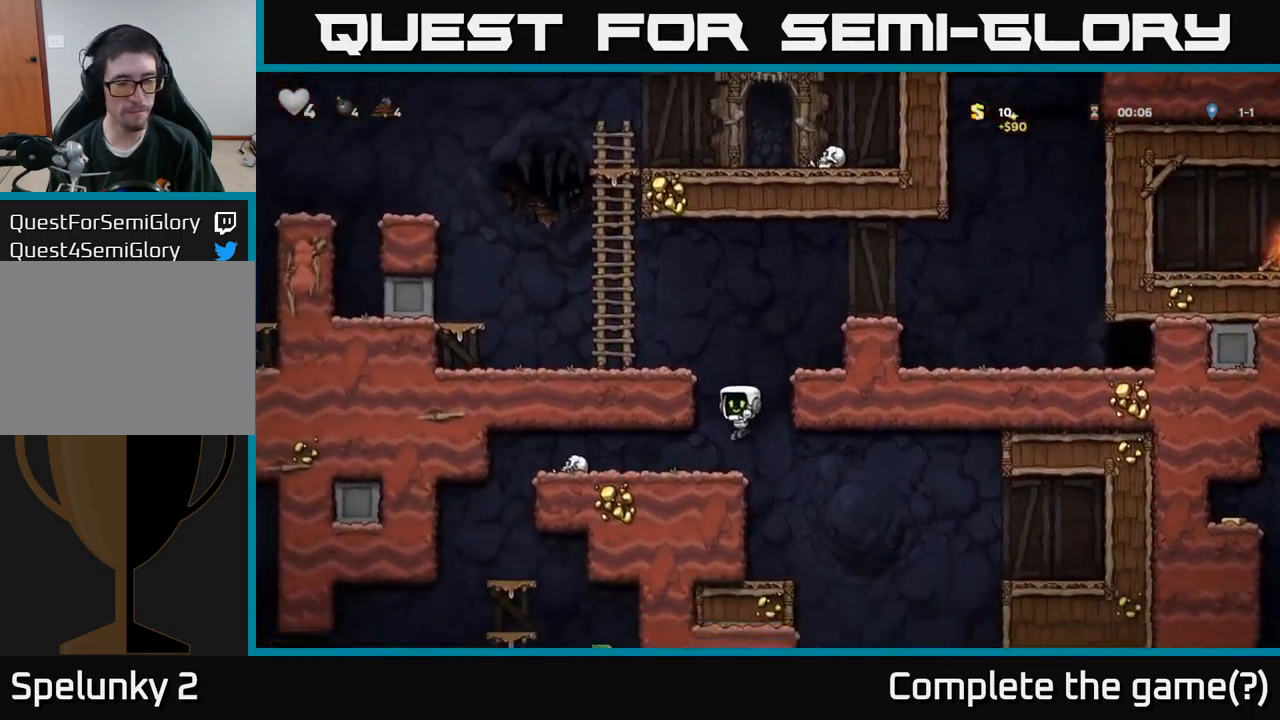
{"buttons": ["DPAD_LEFT"], "left_stick": "center", "right_stick": "center", "events": [[117, "DPAD_LEFT", "up"], [417, "DPAD_LEFT", "down"]]}
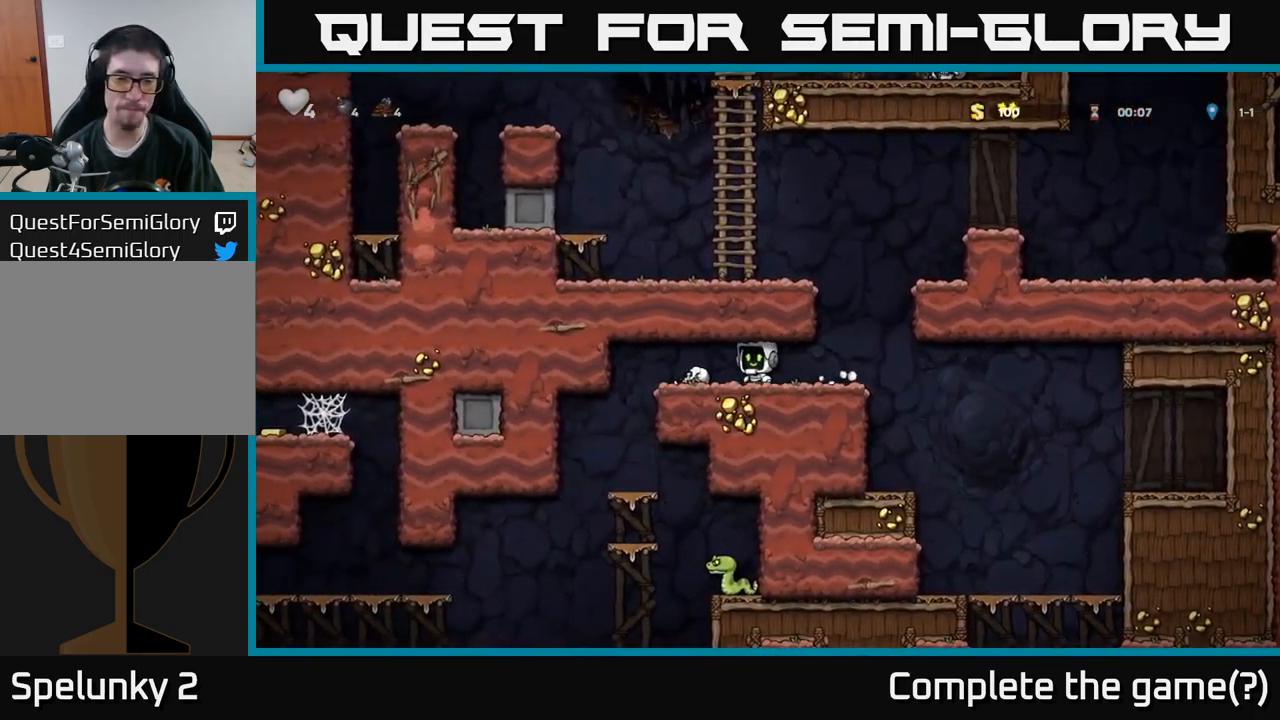
{"buttons": ["DPAD_RIGHT"], "left_stick": "center", "right_stick": "center", "events": [[117, "DPAD_DOWN", "down"], [117, "DPAD_LEFT", "up"], [167, "X", "down"], [233, "DPAD_RIGHT", "down"], [267, "DPAD_DOWN", "up"], [317, "X", "up"]]}
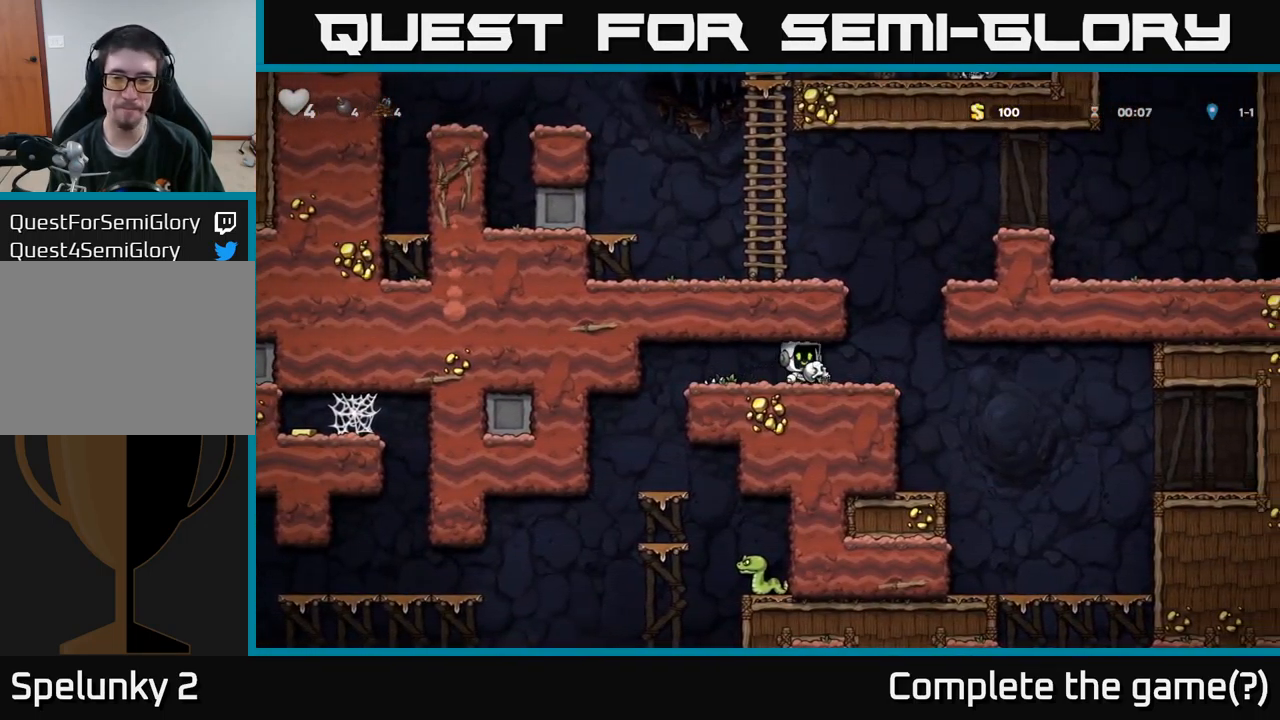
{"buttons": ["DPAD_LEFT"], "left_stick": "center", "right_stick": "center", "events": [[17, "X", "down"], [117, "X", "up"], [200, "DPAD_RIGHT", "up"], [317, "DPAD_RIGHT", "down"], [450, "DPAD_RIGHT", "up"], [500, "DPAD_LEFT", "down"]]}